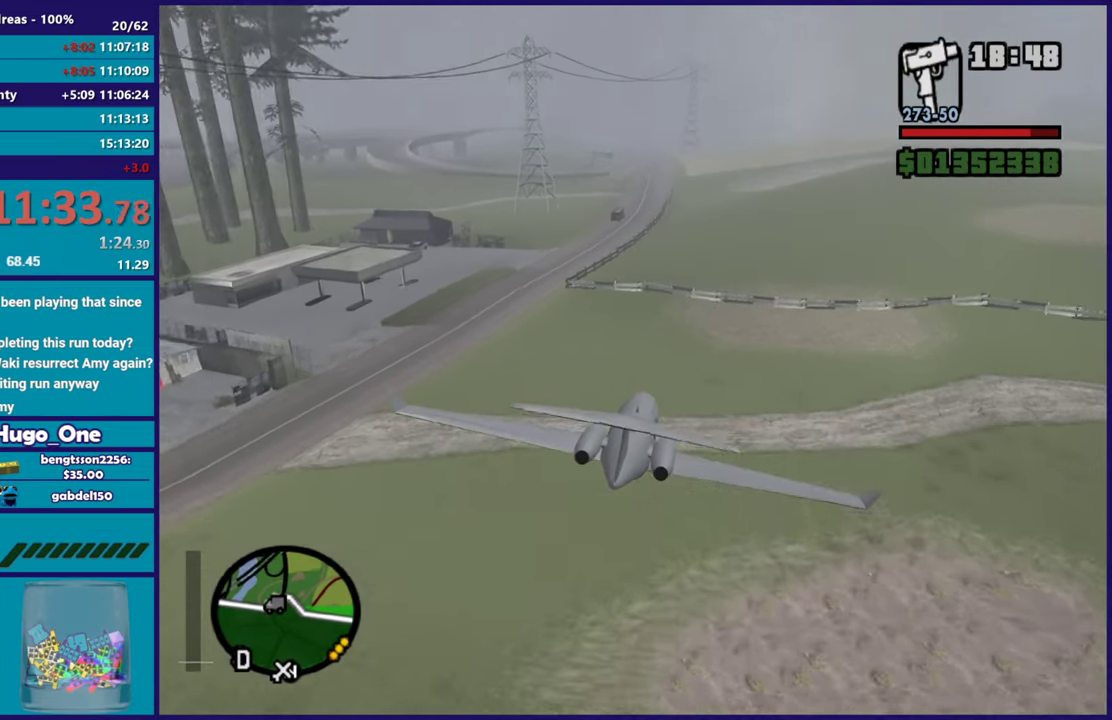
Gameplay with a controller (Xbox layout); each line is a JSON object with the inputs held at the frame after it. "events" lists button and stick changes between this image and that frame as [ms after this image, input, new state], when the widget could be followed in between.
{"buttons": [], "left_stick": "center", "right_stick": "down-left", "events": [[100, "left_stick", "center"], [133, "Y", "down"], [250, "Y", "up"], [483, "right_stick", "down-left"]]}
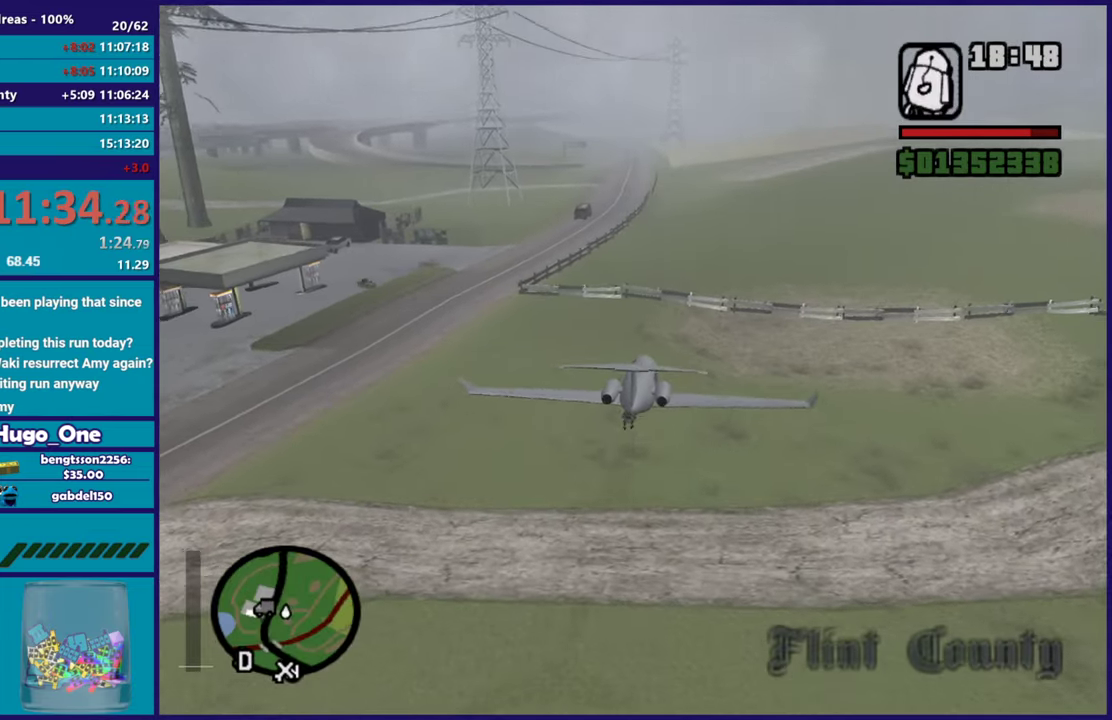
{"buttons": [], "left_stick": "center", "right_stick": "up", "events": [[117, "right_stick", "left"], [184, "right_stick", "up-left"], [484, "right_stick", "up"]]}
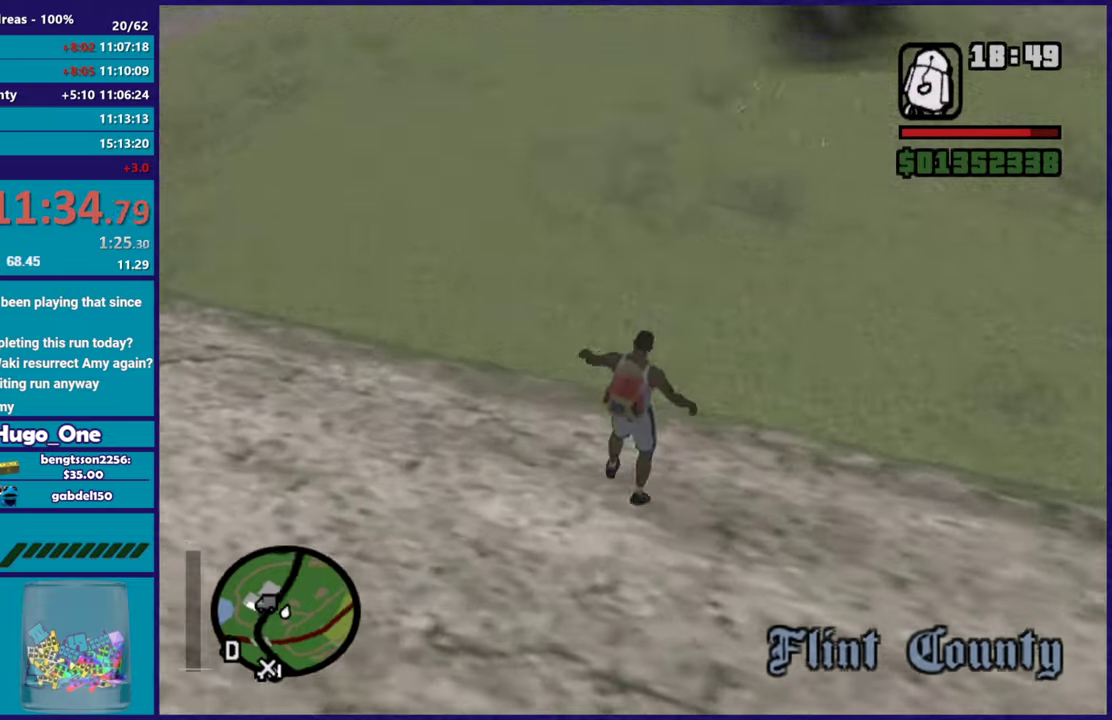
{"buttons": [], "left_stick": "up-left", "right_stick": "center", "events": [[83, "right_stick", "center"], [167, "left_stick", "up-left"], [200, "A", "down"], [250, "left_stick", "left"], [300, "A", "up"], [400, "A", "down"], [417, "left_stick", "up-left"], [500, "A", "up"]]}
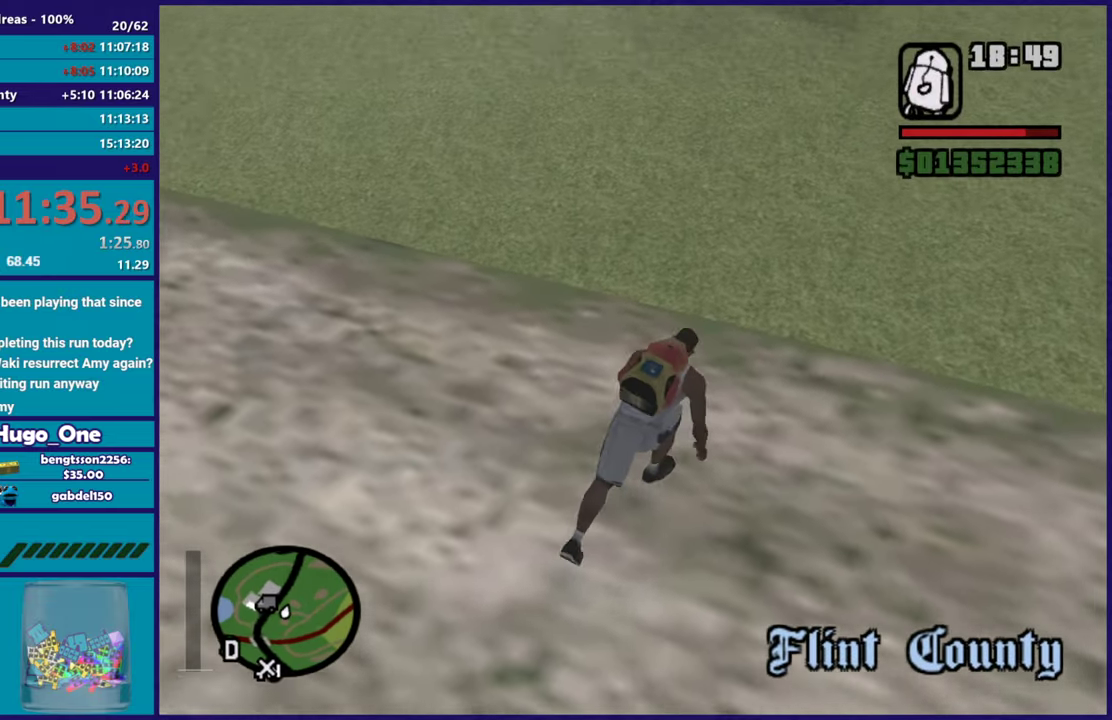
{"buttons": ["A"], "left_stick": "up-left", "right_stick": "center", "events": [[100, "right_stick", "down-left"], [217, "right_stick", "left"], [367, "right_stick", "center"], [417, "A", "down"]]}
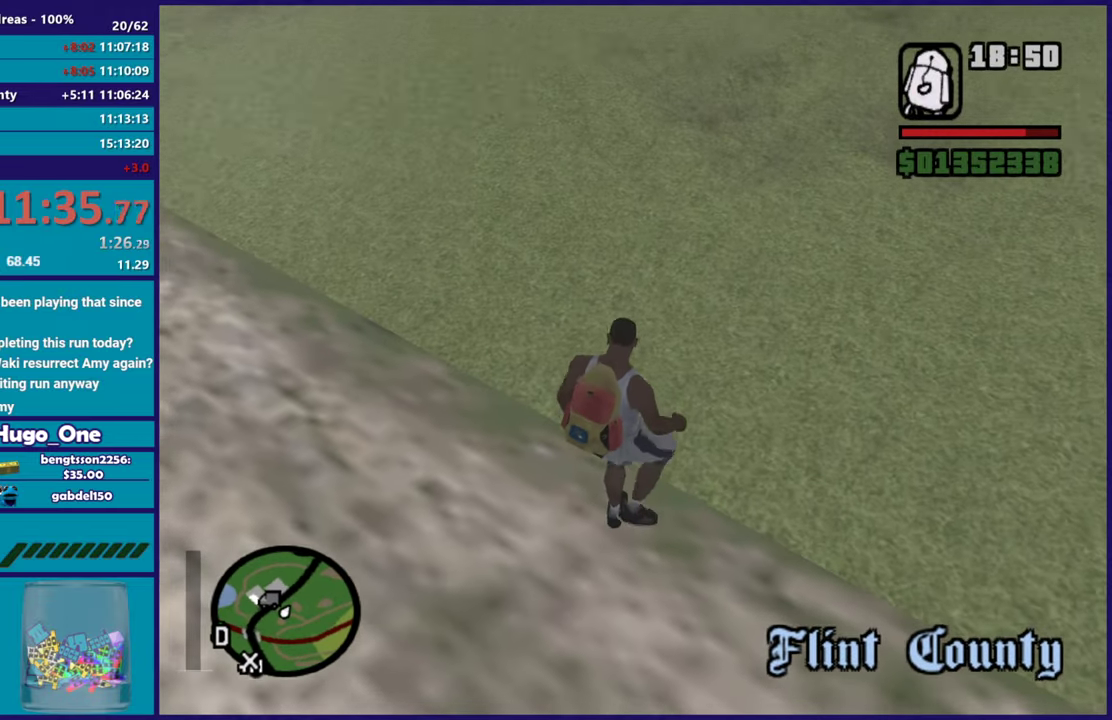
{"buttons": [], "left_stick": "up-left", "right_stick": "center", "events": [[50, "A", "up"], [116, "A", "down"], [233, "A", "up"], [317, "A", "down"], [433, "A", "up"]]}
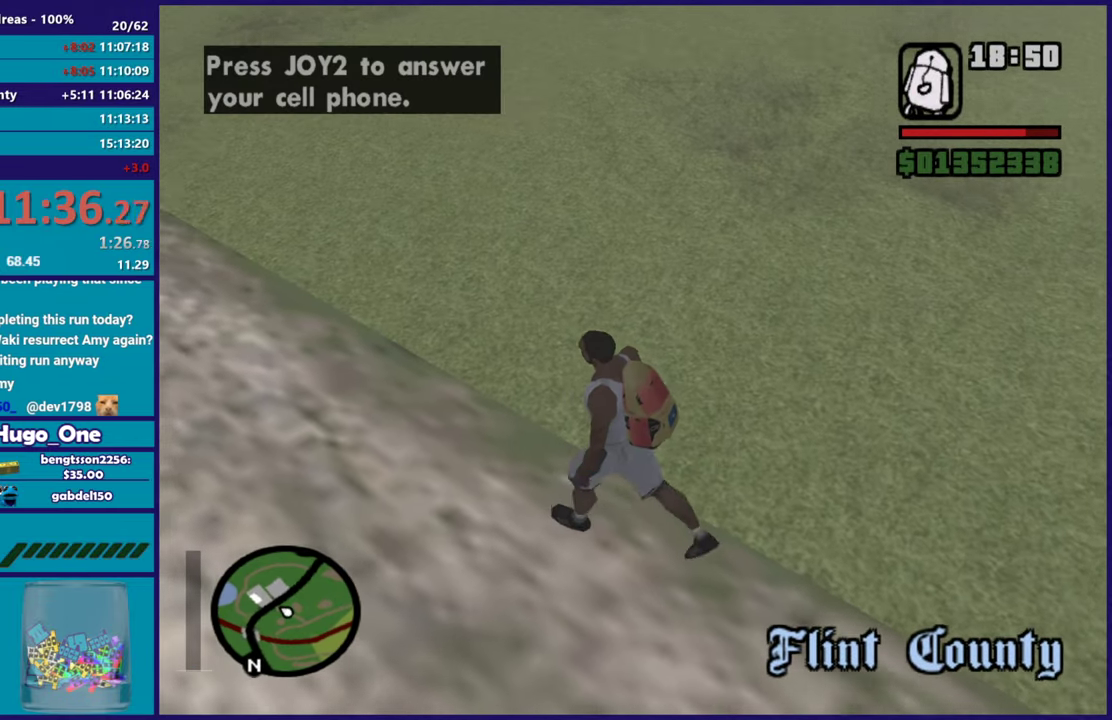
{"buttons": ["A"], "left_stick": "up-left", "right_stick": "center", "events": [[17, "A", "down"], [134, "A", "up"], [200, "A", "down"], [334, "A", "up"], [417, "A", "down"]]}
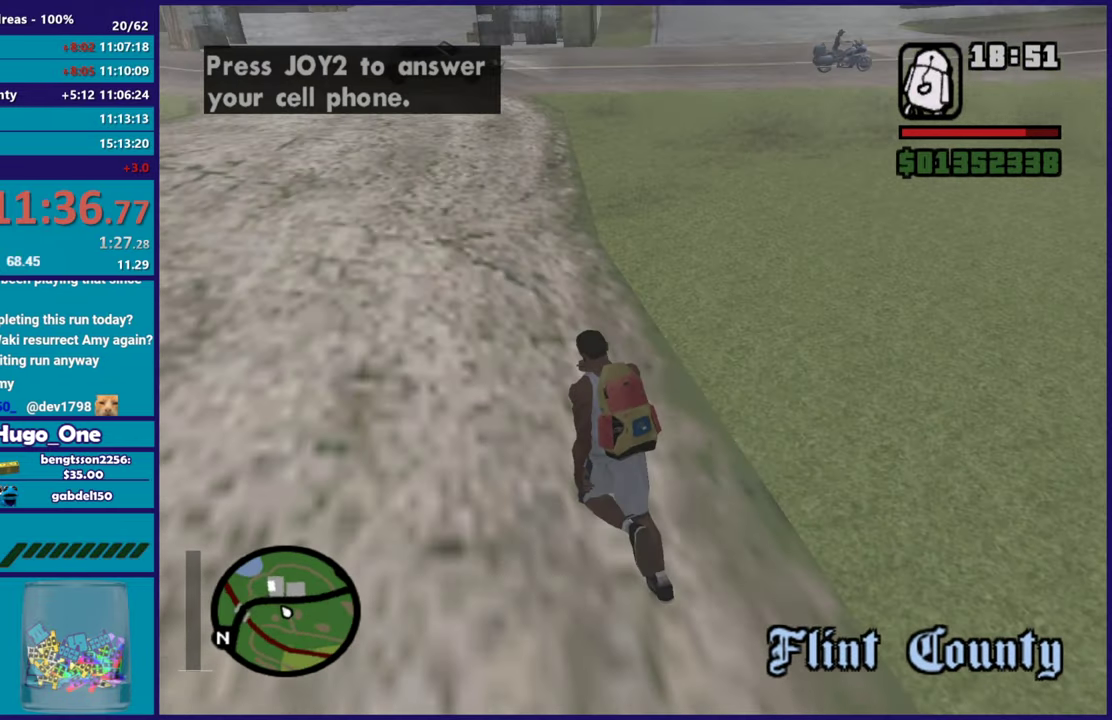
{"buttons": [], "left_stick": "up", "right_stick": "center", "events": [[33, "A", "up"], [100, "A", "down"], [100, "left_stick", "up"], [233, "A", "up"], [317, "A", "down"], [433, "A", "up"]]}
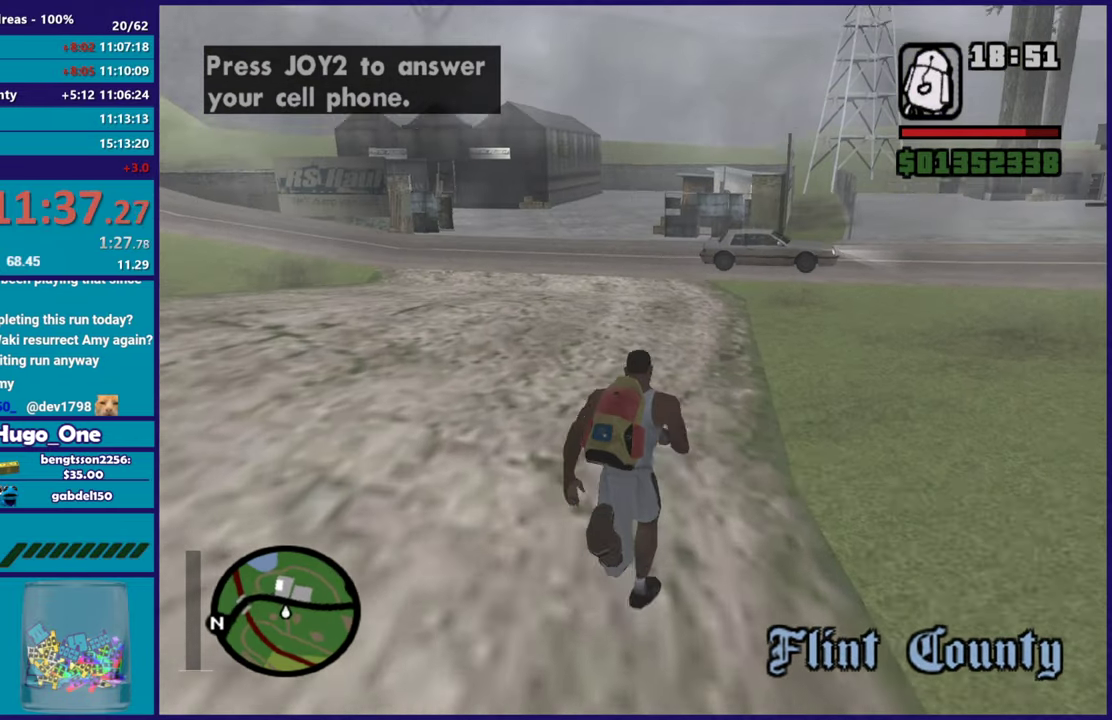
{"buttons": ["A"], "left_stick": "up", "right_stick": "center", "events": [[17, "A", "down"], [117, "A", "up"], [217, "A", "down"], [317, "A", "up"], [417, "A", "down"]]}
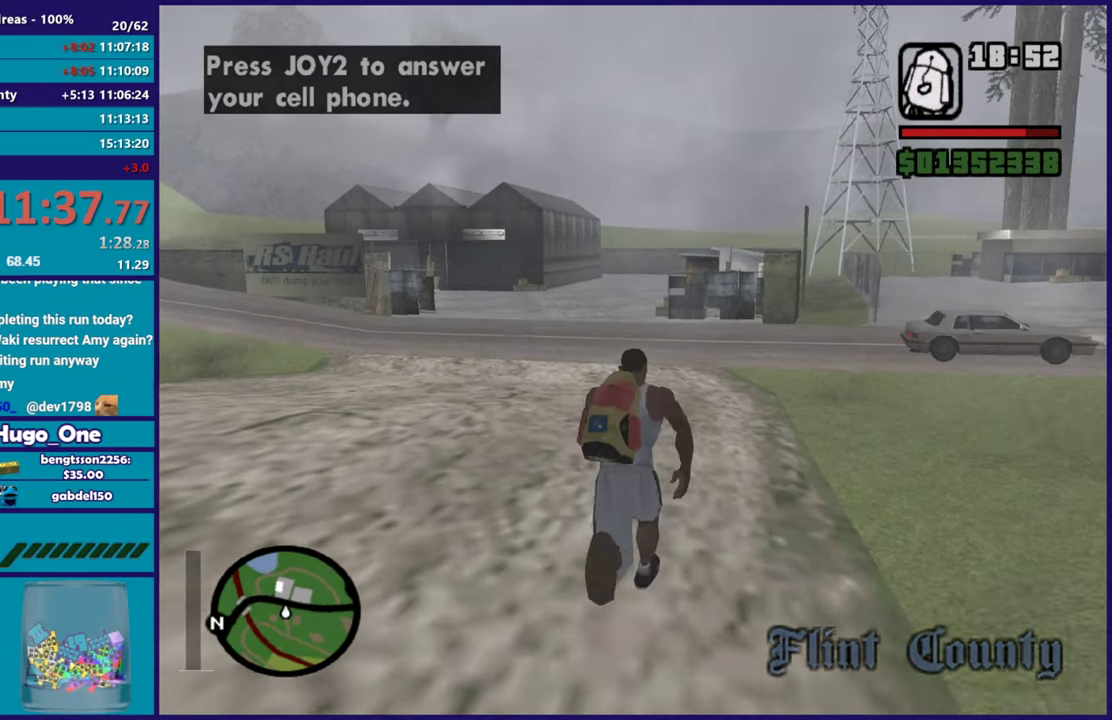
{"buttons": [], "left_stick": "up", "right_stick": "center", "events": [[33, "A", "up"], [117, "A", "down"], [217, "A", "up"], [300, "A", "down"], [417, "A", "up"]]}
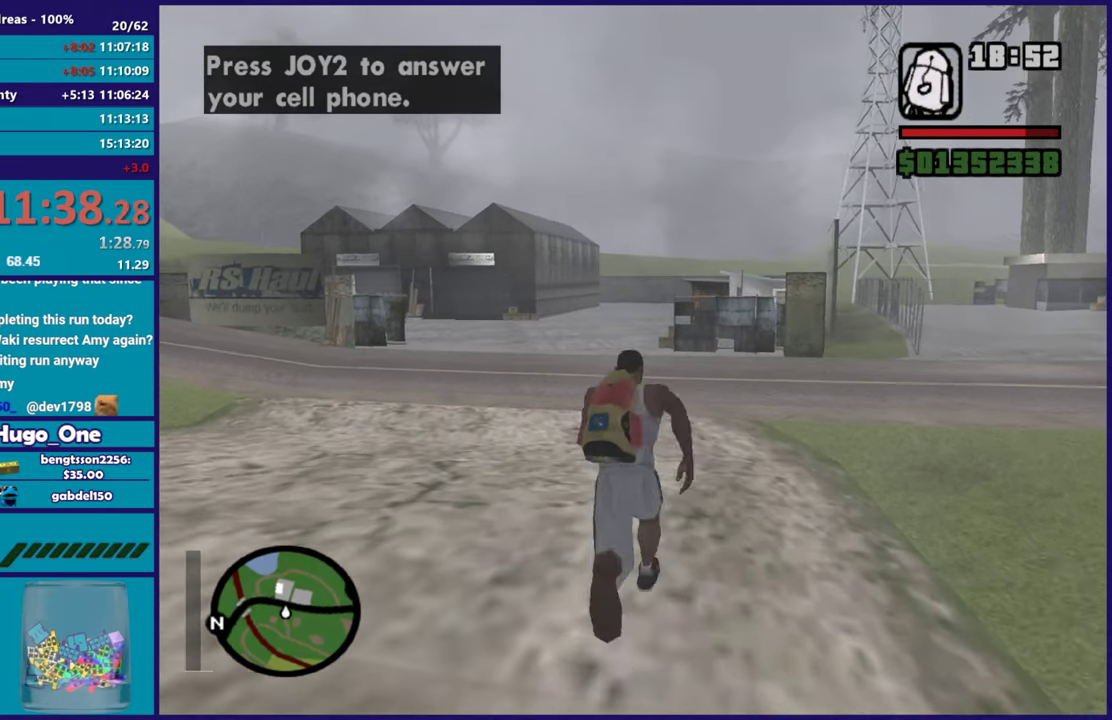
{"buttons": [], "left_stick": "up", "right_stick": "center", "events": [[17, "A", "down"], [117, "A", "up"], [201, "A", "down"], [301, "A", "up"], [401, "A", "down"], [501, "A", "up"]]}
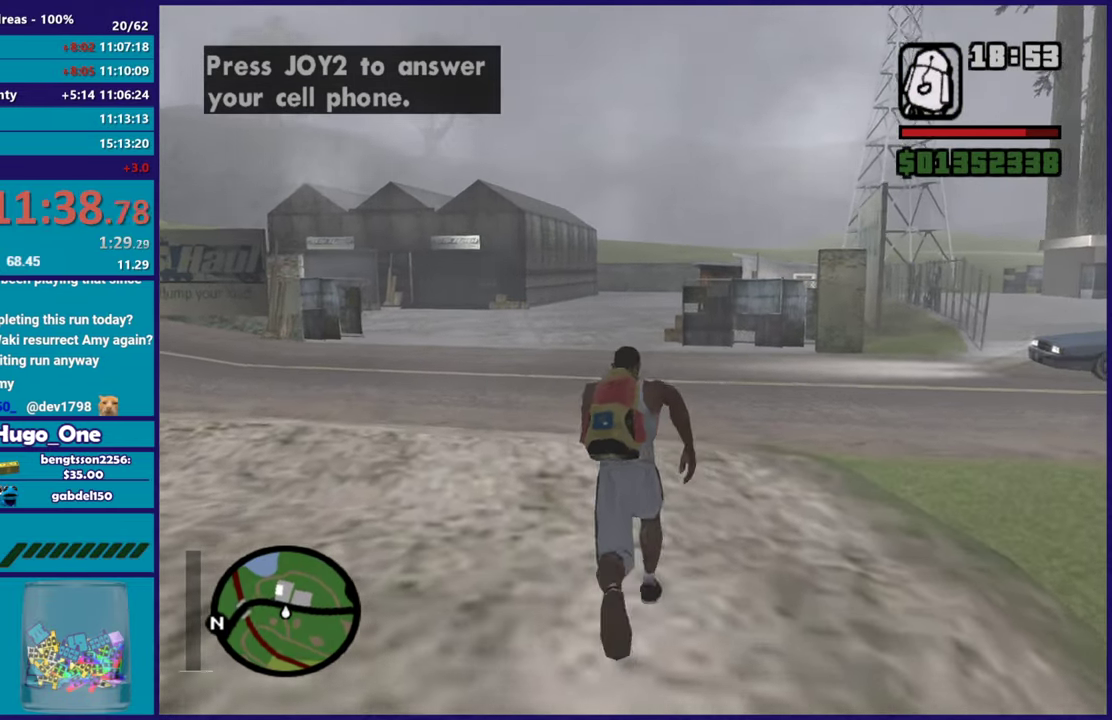
{"buttons": ["A"], "left_stick": "up", "right_stick": "center", "events": [[83, "A", "down"], [184, "A", "up"], [267, "A", "down"], [384, "A", "up"], [450, "A", "down"]]}
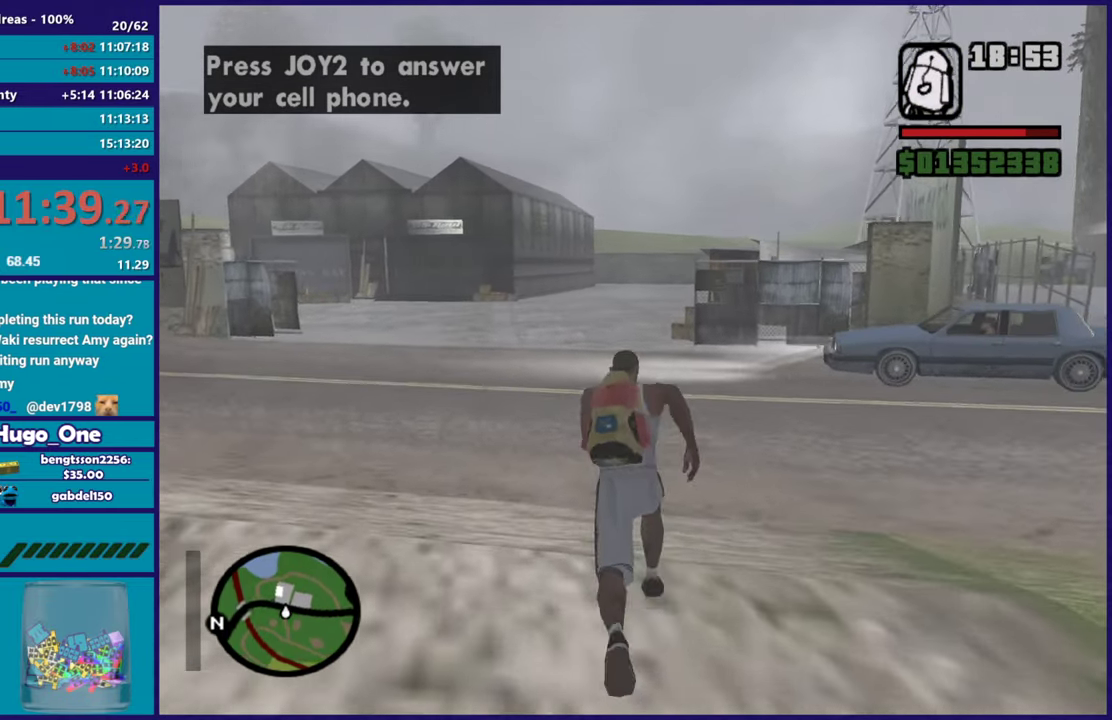
{"buttons": ["A"], "left_stick": "up", "right_stick": "center", "events": [[67, "A", "up"], [151, "A", "down"], [217, "R1", "down"], [284, "R1", "up"], [301, "A", "up"], [401, "A", "down"]]}
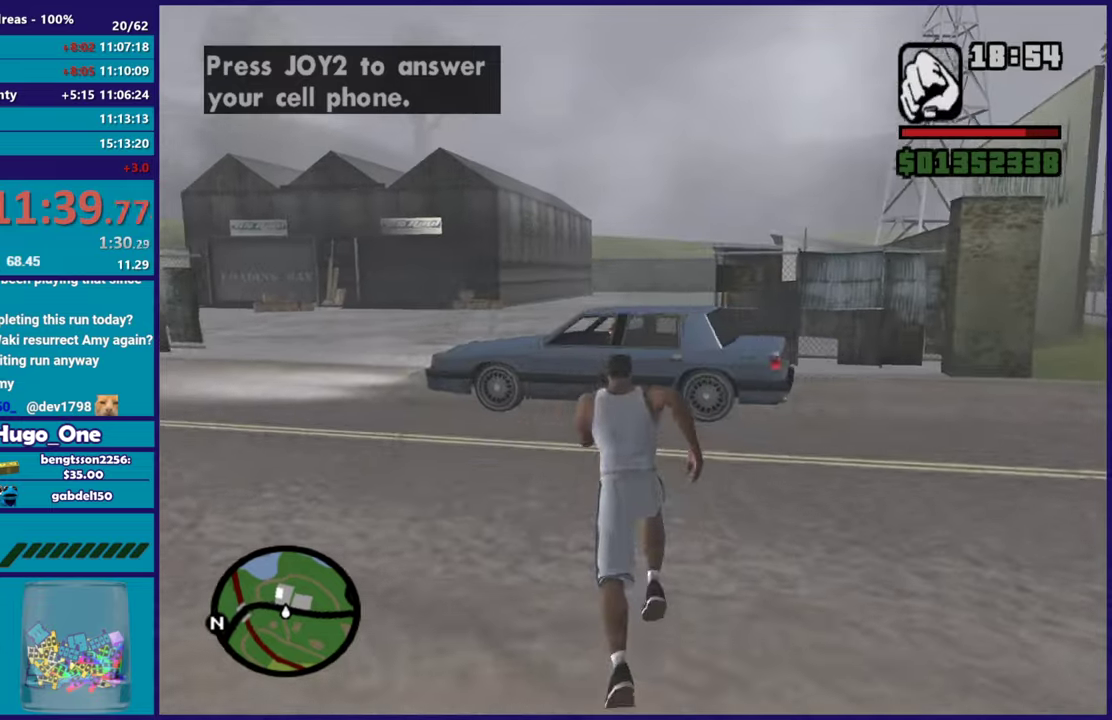
{"buttons": ["A", "R1"], "left_stick": "up", "right_stick": "center", "events": [[50, "R1", "down"], [167, "R1", "up"], [184, "A", "up"], [267, "A", "down"], [467, "R1", "down"]]}
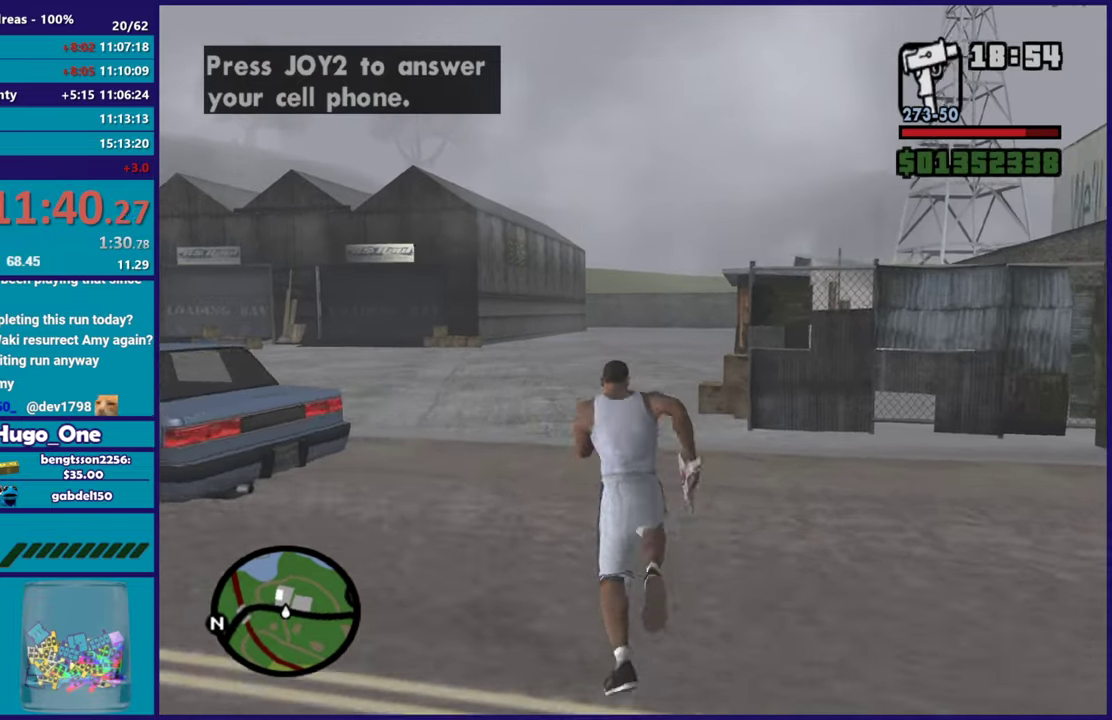
{"buttons": ["A"], "left_stick": "up", "right_stick": "center", "events": [[67, "R1", "up"], [117, "A", "up"], [217, "A", "down"], [401, "A", "up"], [468, "A", "down"]]}
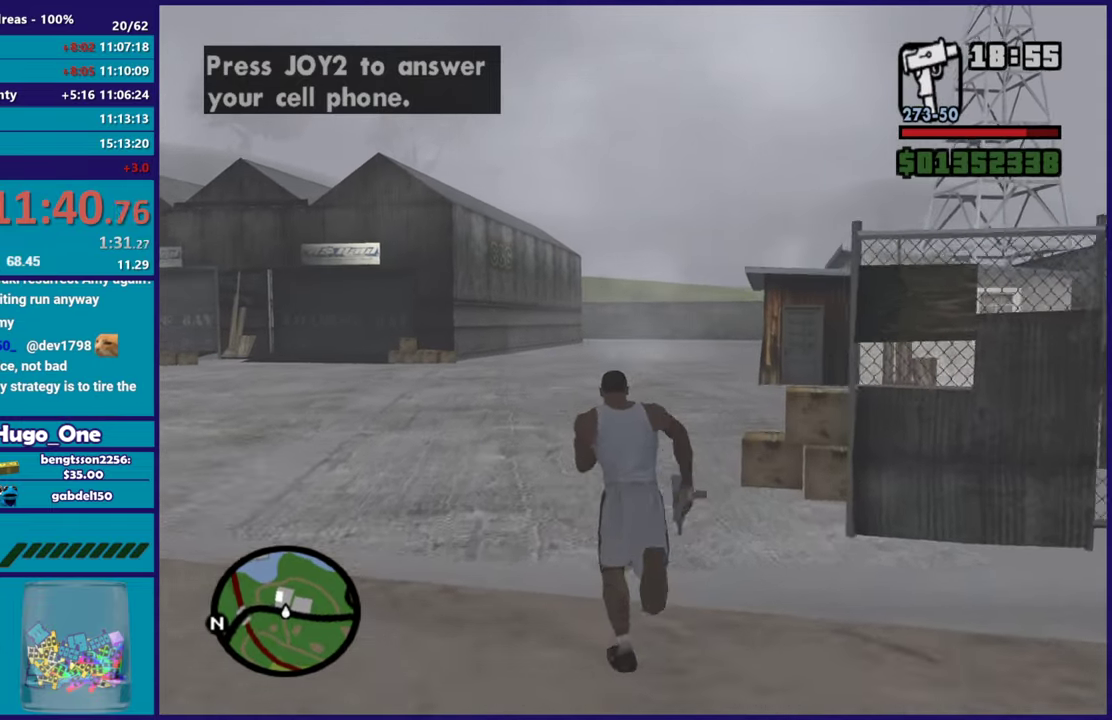
{"buttons": ["R2"], "left_stick": "up", "right_stick": "center", "events": [[133, "A", "up"], [200, "A", "down"], [267, "left_stick", "up-right"], [317, "A", "up"], [400, "R2", "down"], [434, "left_stick", "up"]]}
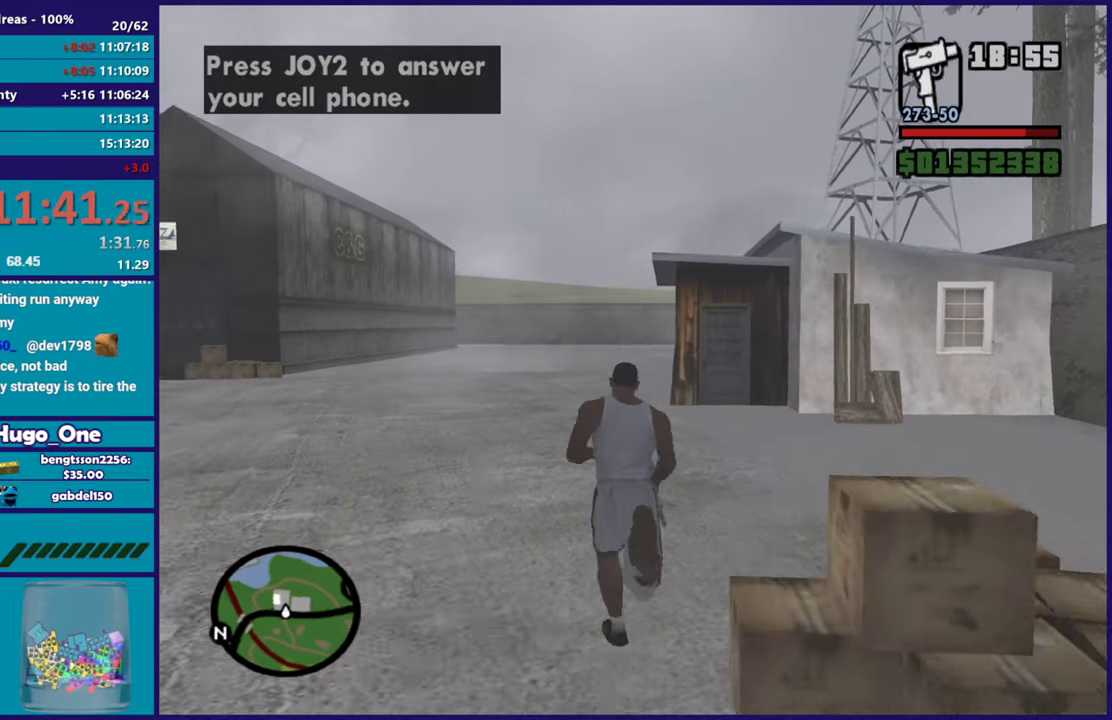
{"buttons": [], "left_stick": "up-right", "right_stick": "down-left", "events": [[34, "R2", "up"], [167, "left_stick", "up-right"], [217, "left_stick", "up"], [217, "right_stick", "down"], [334, "right_stick", "center"], [401, "left_stick", "up-right"], [451, "right_stick", "down-left"]]}
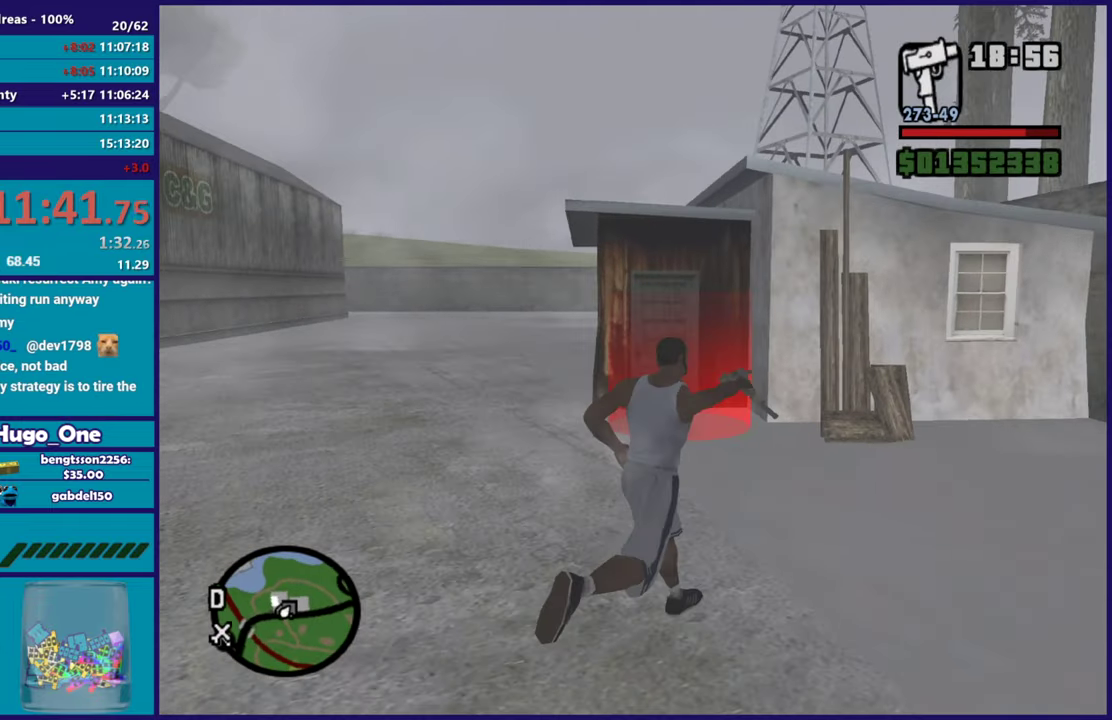
{"buttons": [], "left_stick": "up", "right_stick": "down-left", "events": [[33, "left_stick", "up"], [150, "right_stick", "center"], [300, "right_stick", "down-left"], [350, "left_stick", "up-right"], [450, "left_stick", "up"]]}
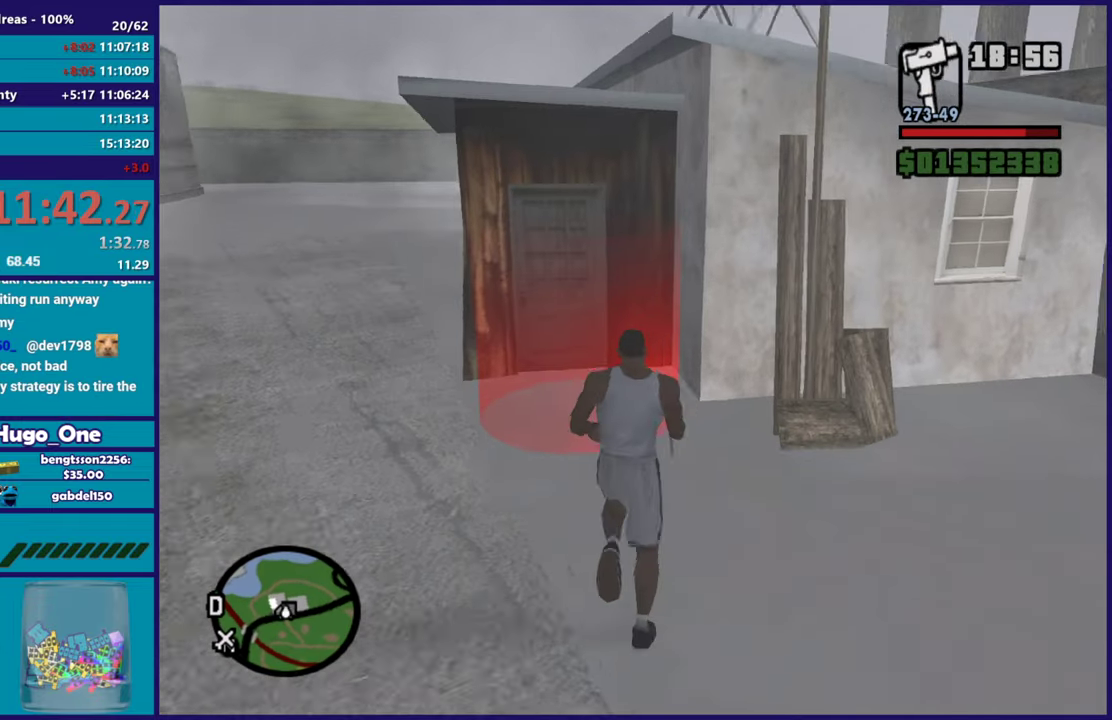
{"buttons": [], "left_stick": "center", "right_stick": "center", "events": [[17, "right_stick", "center"], [167, "right_stick", "down-left"], [317, "left_stick", "center"], [317, "right_stick", "center"]]}
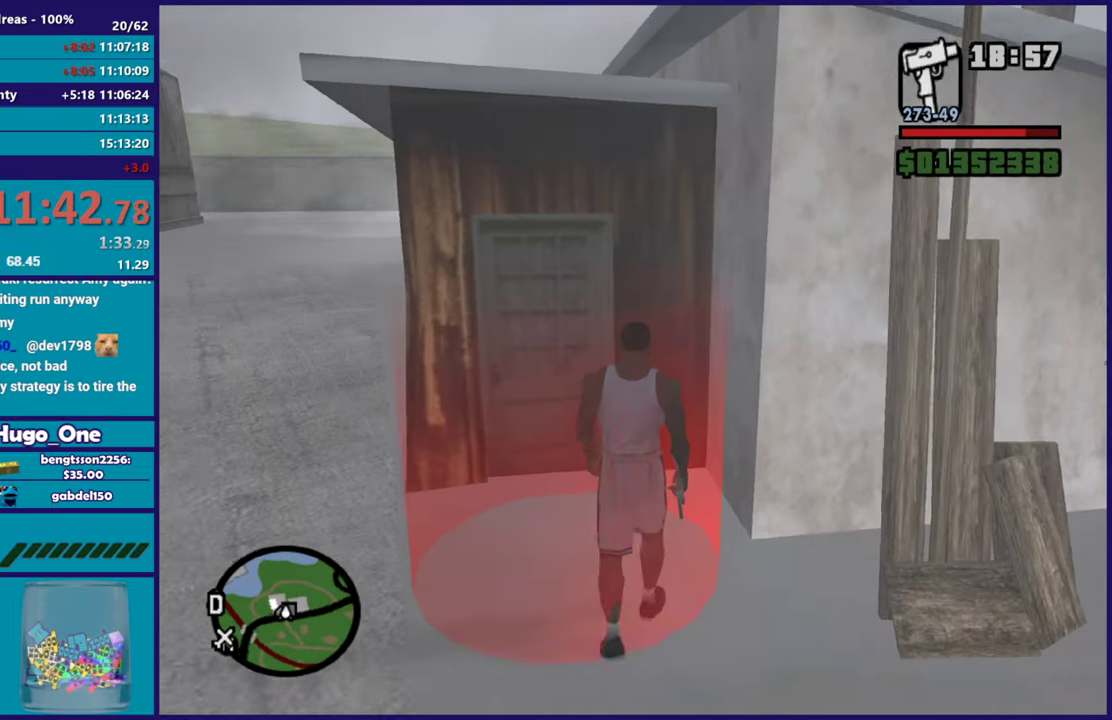
{"buttons": ["A"], "left_stick": "center", "right_stick": "center", "events": [[434, "A", "down"]]}
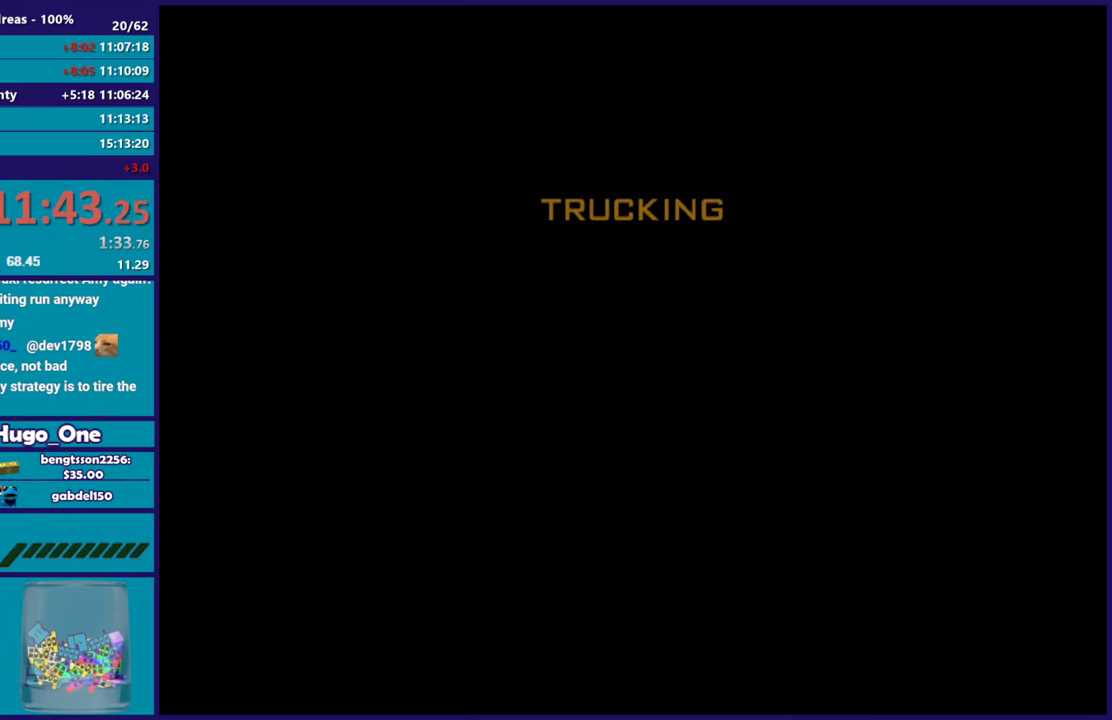
{"buttons": [], "left_stick": "center", "right_stick": "center", "events": [[67, "A", "up"], [151, "A", "down"], [251, "A", "up"], [334, "A", "down"], [468, "A", "up"]]}
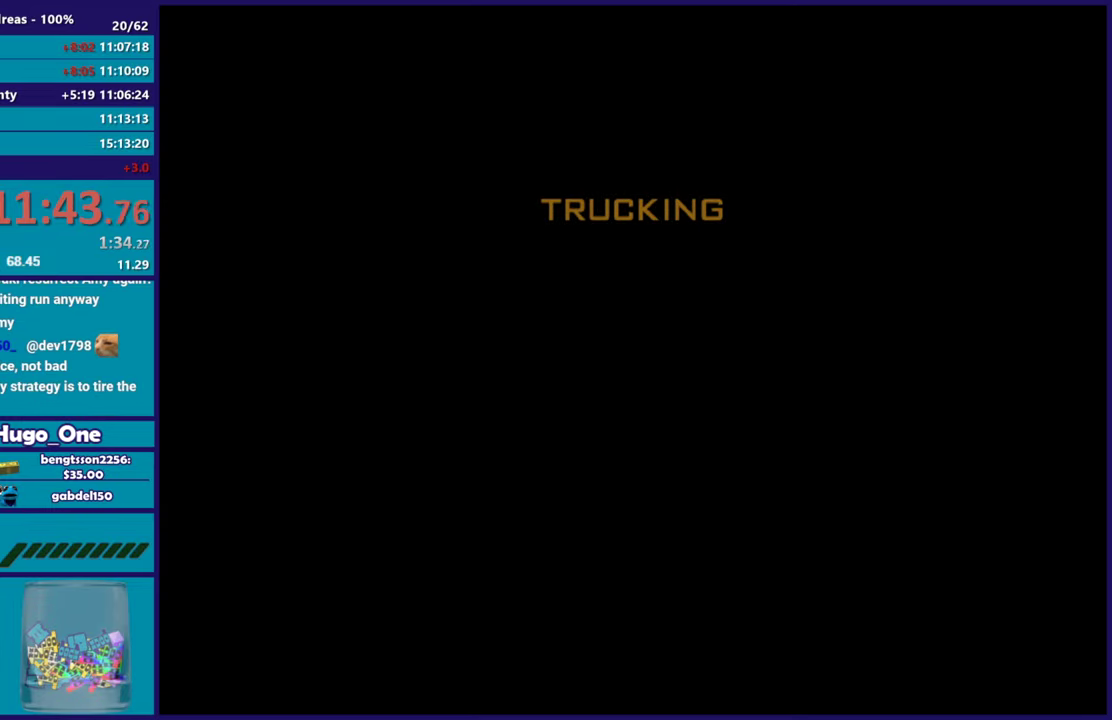
{"buttons": ["A"], "left_stick": "center", "right_stick": "center", "events": [[33, "A", "down"], [167, "A", "up"], [250, "A", "down"], [384, "A", "up"], [467, "A", "down"]]}
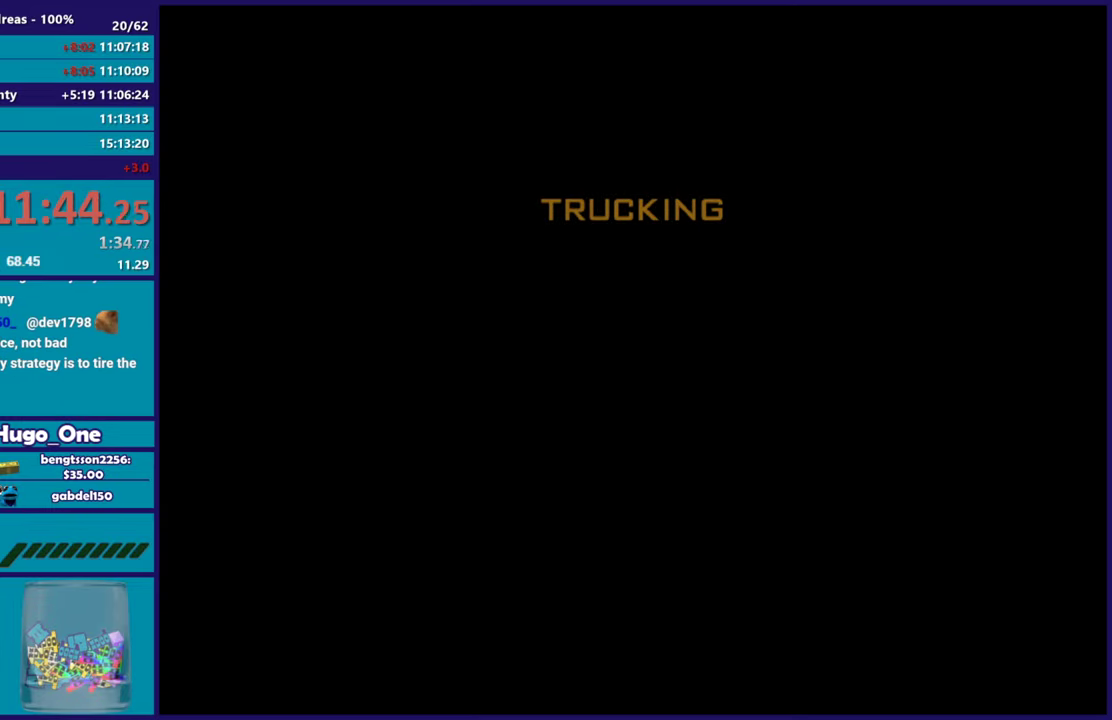
{"buttons": [], "left_stick": "center", "right_stick": "center", "events": [[67, "A", "up"], [151, "A", "down"], [234, "A", "up"], [351, "A", "down"], [434, "A", "up"]]}
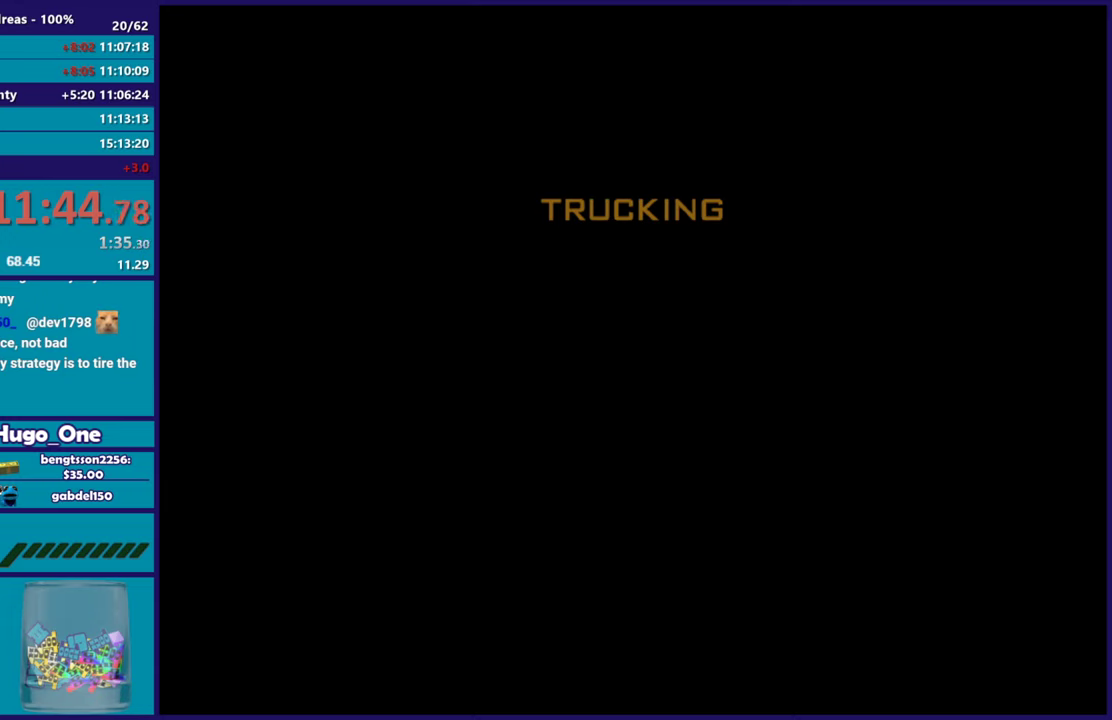
{"buttons": ["A"], "left_stick": "center", "right_stick": "center", "events": [[67, "A", "down"], [117, "A", "up"], [234, "A", "down"], [350, "A", "up"], [434, "A", "down"]]}
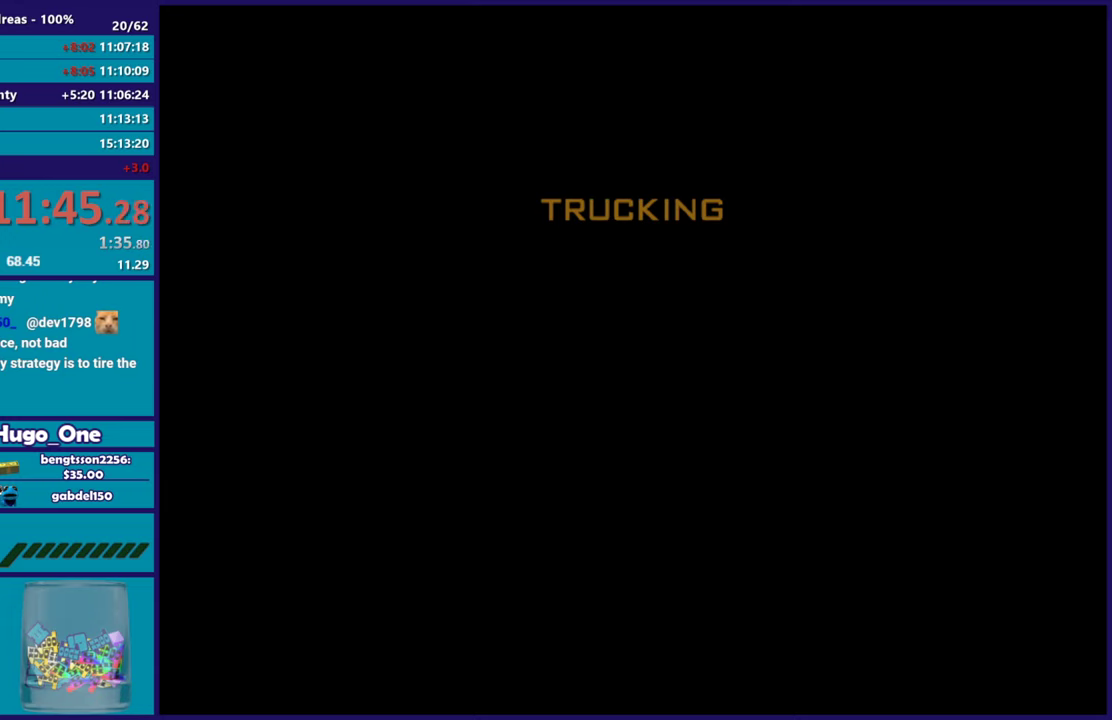
{"buttons": [], "left_stick": "center", "right_stick": "center", "events": [[51, "A", "up"], [167, "A", "down"], [267, "A", "up"], [384, "A", "down"], [484, "A", "up"]]}
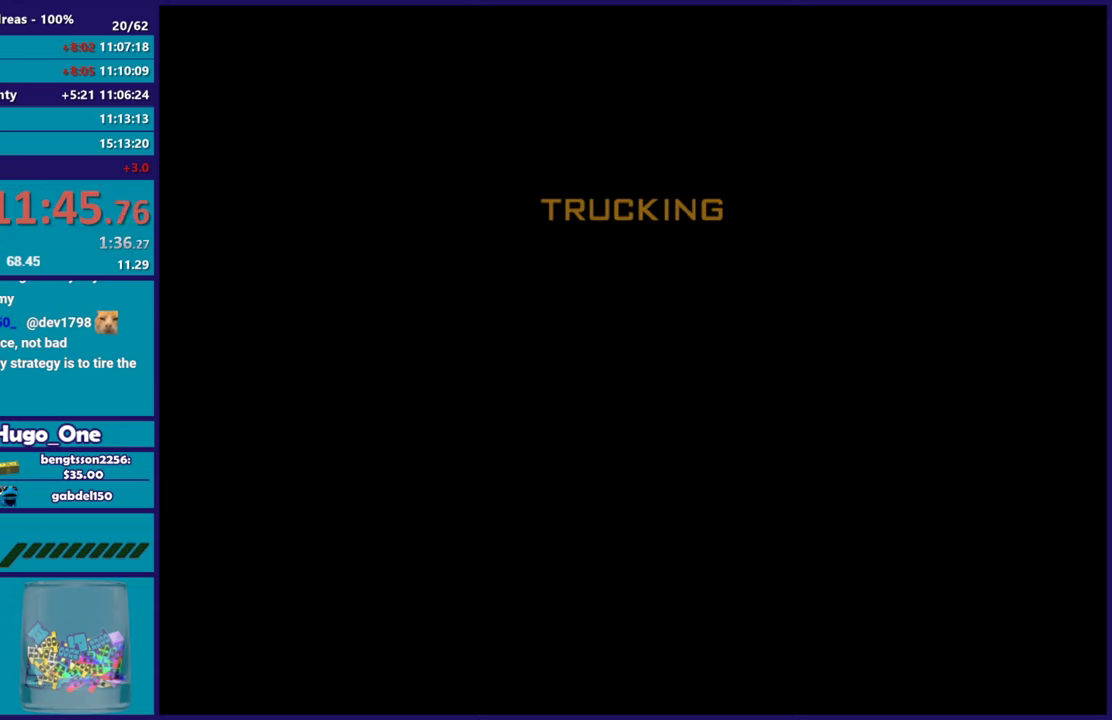
{"buttons": [], "left_stick": "center", "right_stick": "center", "events": [[133, "A", "down"], [267, "A", "up"], [384, "A", "down"], [500, "A", "up"]]}
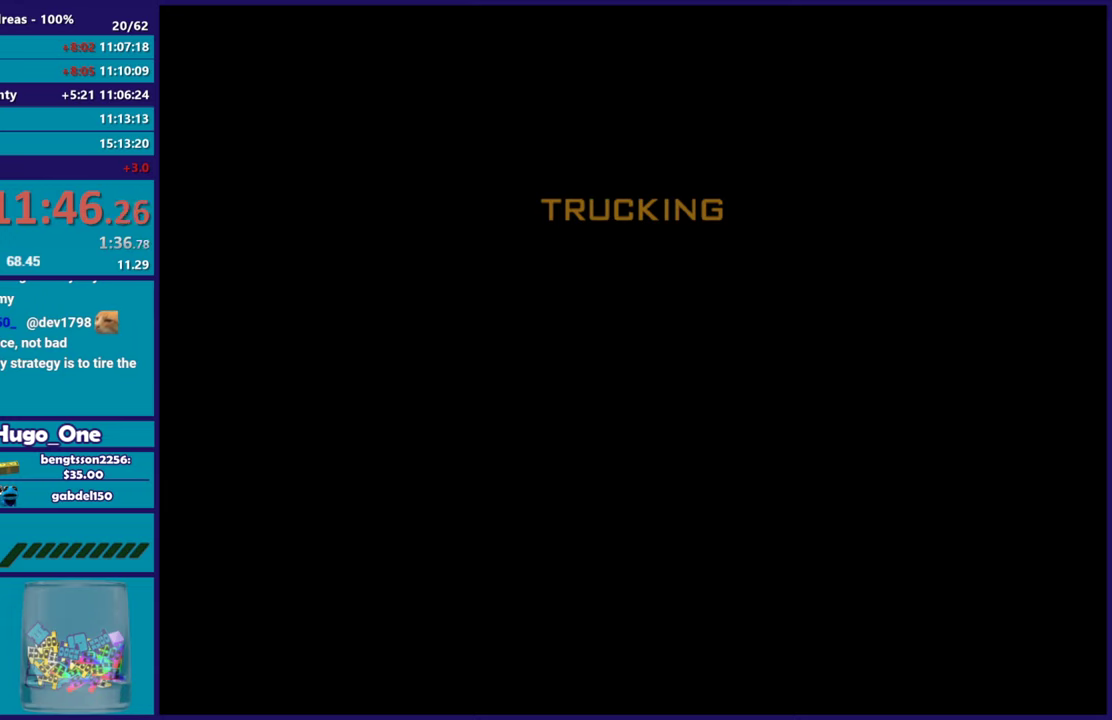
{"buttons": [], "left_stick": "center", "right_stick": "center", "events": [[201, "A", "down"], [368, "A", "up"]]}